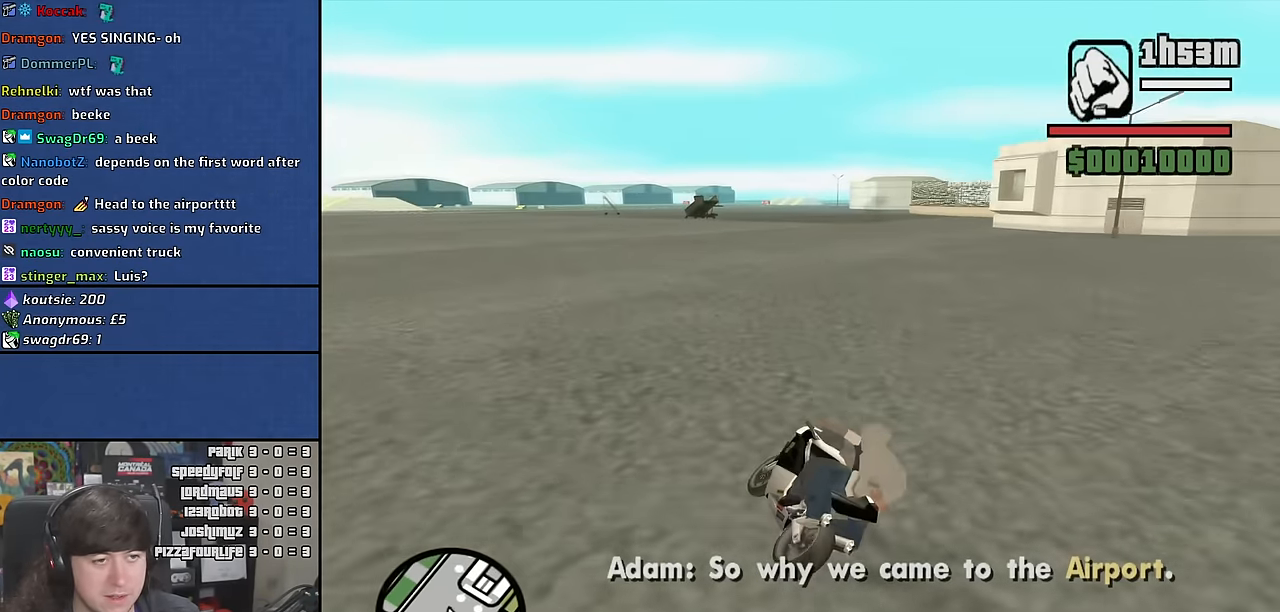
Gameplay with keyboard and mouse; each line is a JSON object with the keys and mouse buttons held at the frame after it. "events" lists presses ("down") and releases ("up") of "1", "2", "3", "4", "5", "6", "a", "alt", "c", "ctrl", "d", "down", "e", "escape", "f", "f1", "f2", "f3", "g", "h", "left", "n", "num2", "q", "r", "right", "s", "shift", "space", "t", "tab", "up", "v", "w", "x", "y", "z" and "mouse_wheel" between this image and that frame as [ms after this image, input, new state], when the widget could be followed in between. "mouse_wheel" = the "wheel" button of the "mouse" list. No other keys are recorded. "wheel" means that the mouse wheel is clicked or scrolled. Mouse movement is not recorded.
{"keys": ["a", "w"], "mouse": [], "events": [[133, "d", "up"], [333, "a", "down"]]}
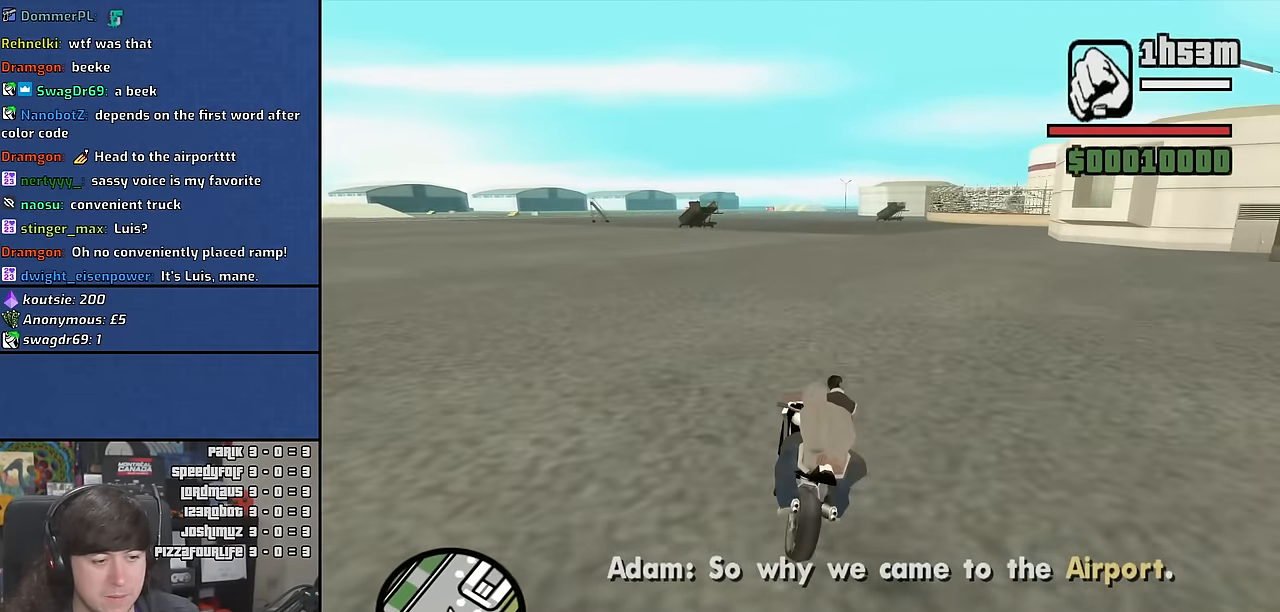
{"keys": ["5", "w"], "mouse": [], "events": [[100, "5", "down"], [233, "a", "up"]]}
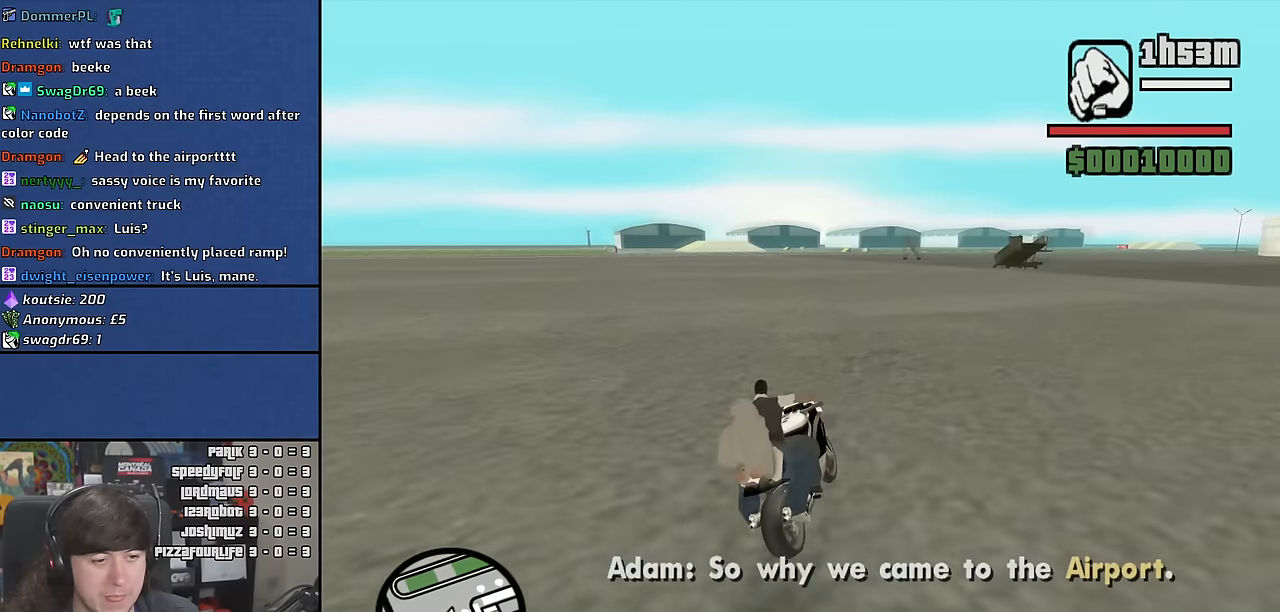
{"keys": ["w"], "mouse": [], "events": [[16, "d", "down"], [100, "d", "up"], [366, "5", "up"]]}
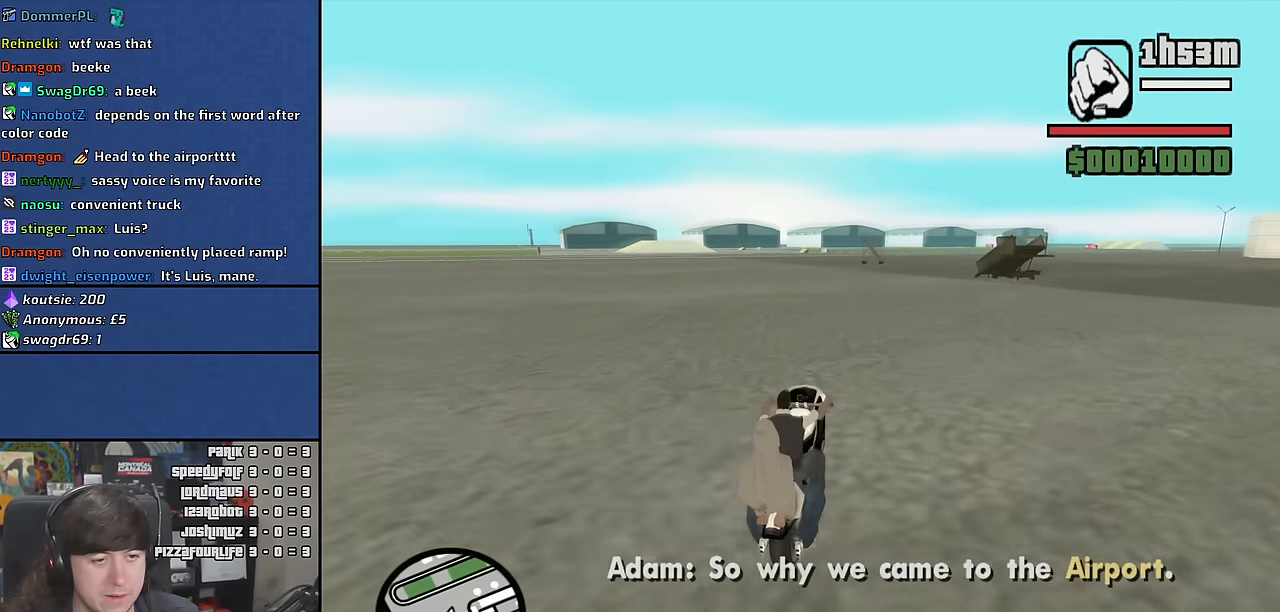
{"keys": ["5", "w"], "mouse": [], "events": [[150, "d", "down"], [233, "5", "down"], [350, "d", "up"]]}
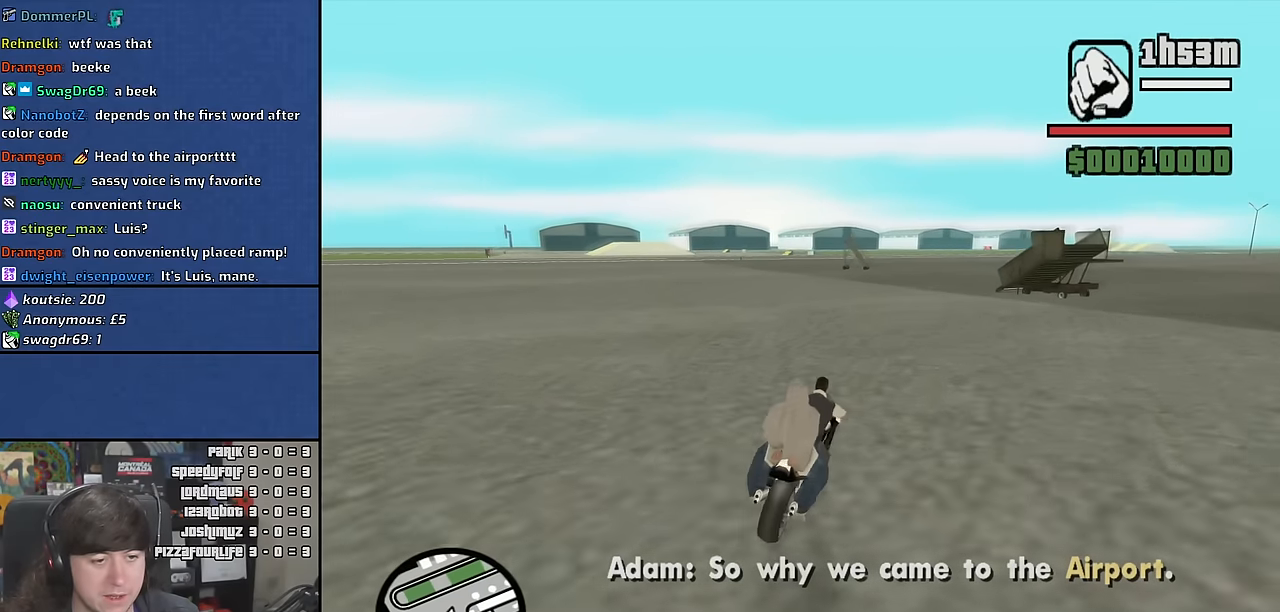
{"keys": ["5", "d", "w"], "mouse": [], "events": [[83, "d", "down"], [233, "d", "up"], [383, "d", "down"]]}
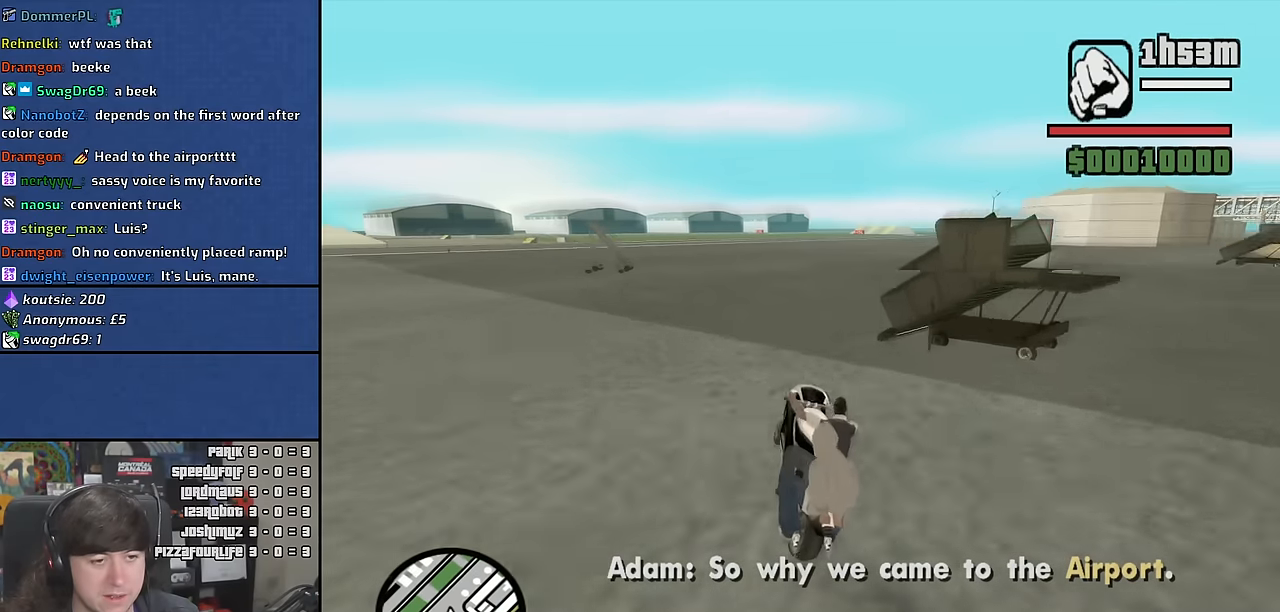
{"keys": ["d", "w"], "mouse": [], "events": [[116, "5", "up"], [233, "5", "down"], [350, "d", "up"], [450, "5", "up"], [483, "d", "down"]]}
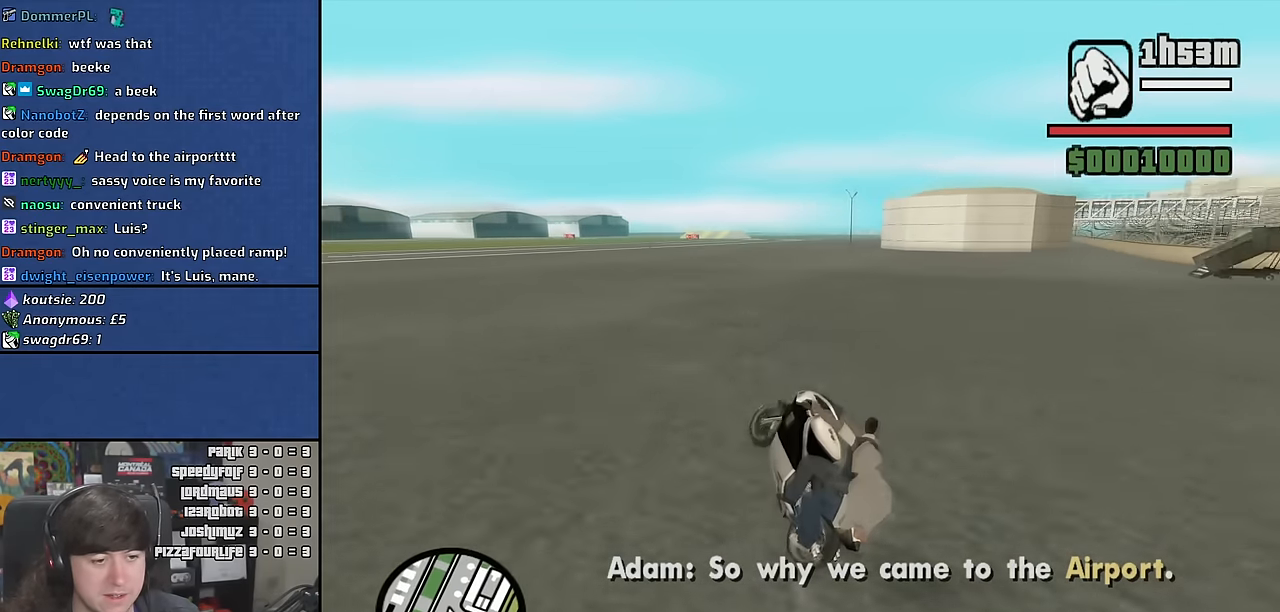
{"keys": ["w"], "mouse": [], "events": [[33, "5", "down"], [233, "d", "up"], [316, "5", "up"], [400, "5", "down"], [500, "5", "up"]]}
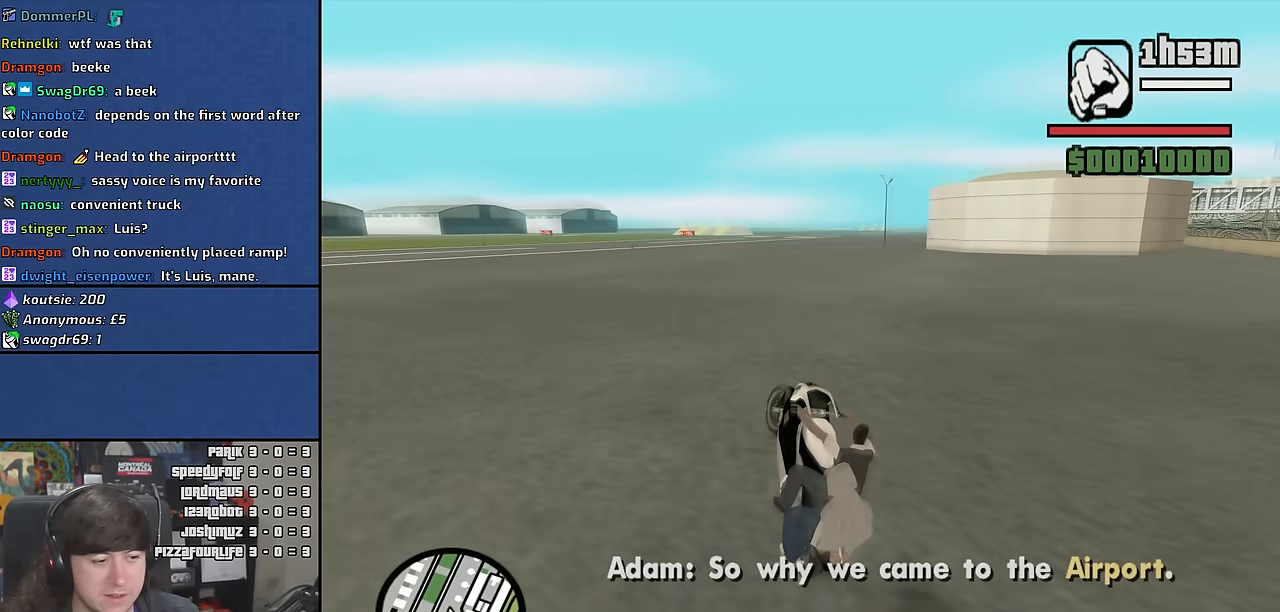
{"keys": ["w"], "mouse": [], "events": [[216, "d", "down"], [233, "5", "down"], [283, "d", "up"], [316, "5", "up"]]}
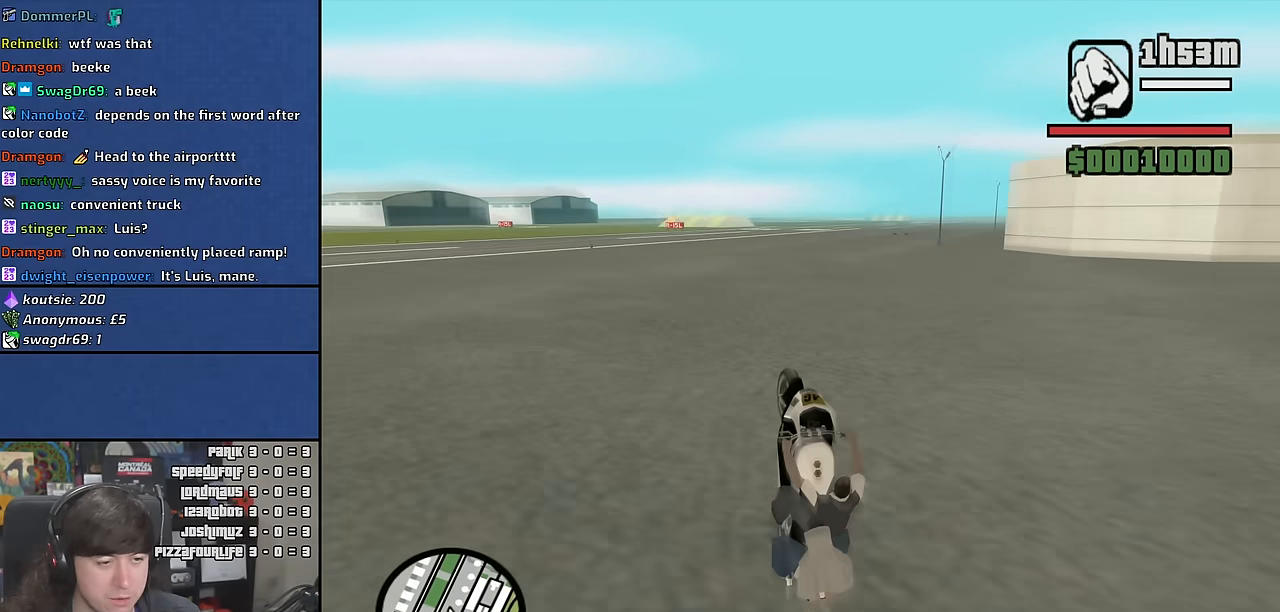
{"keys": ["2"], "mouse": [], "events": [[83, "2", "down"], [250, "w", "up"]]}
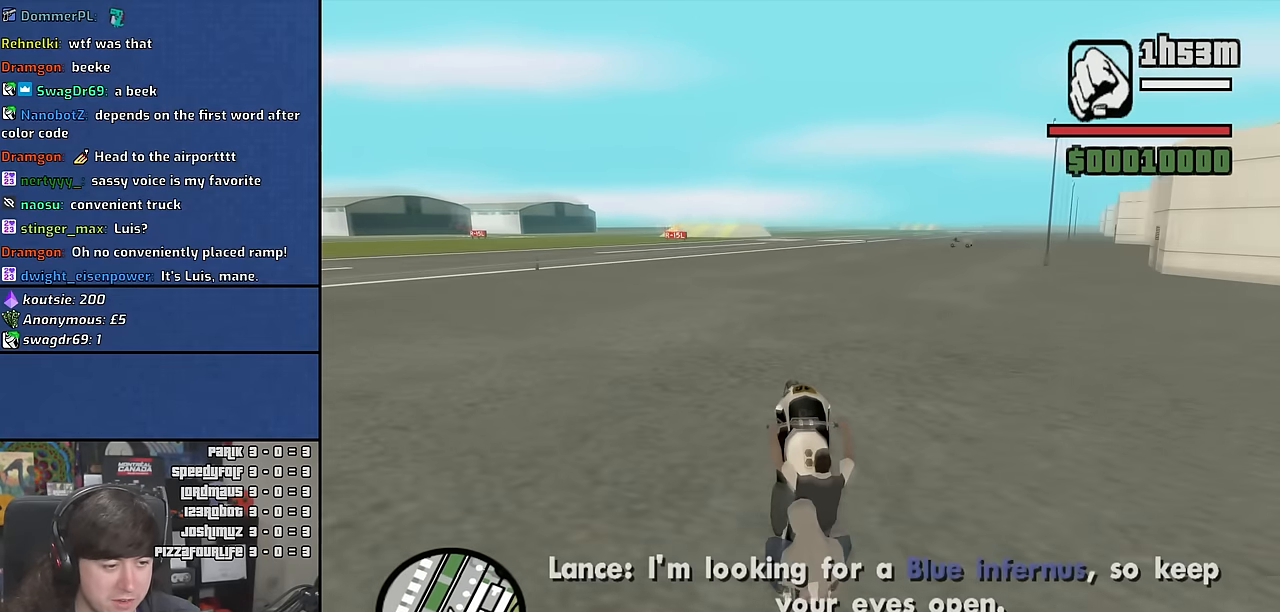
{"keys": ["w"], "mouse": [], "events": [[266, "2", "up"], [383, "w", "down"]]}
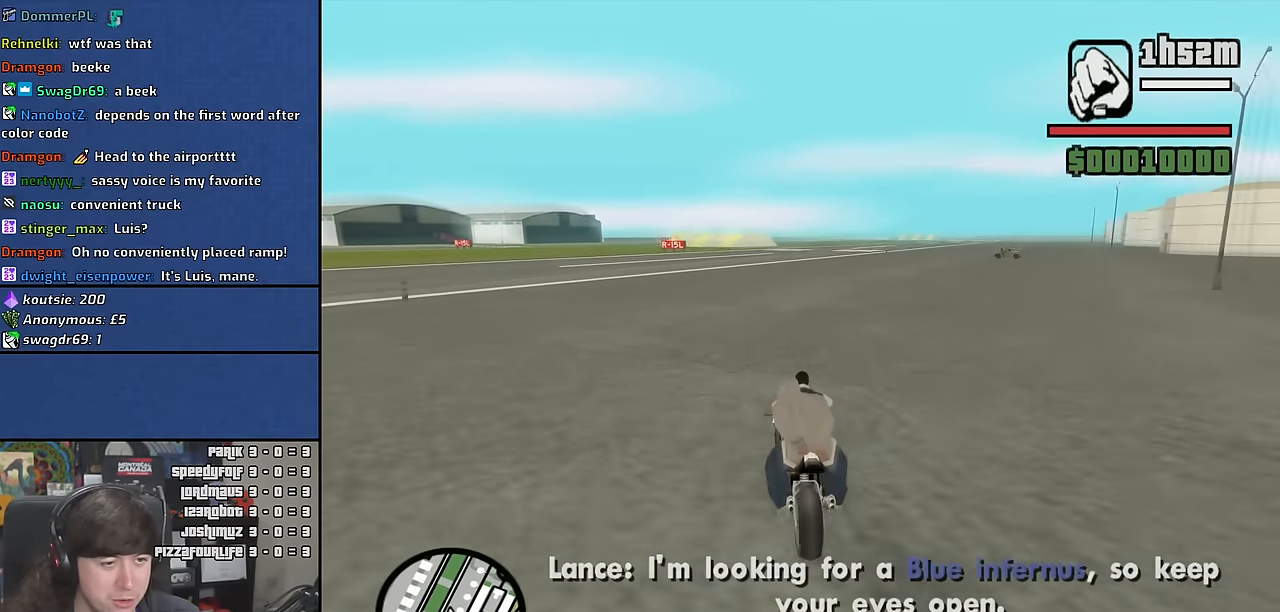
{"keys": ["d", "w"], "mouse": [], "events": [[66, "d", "down"], [283, "d", "up"], [433, "d", "down"]]}
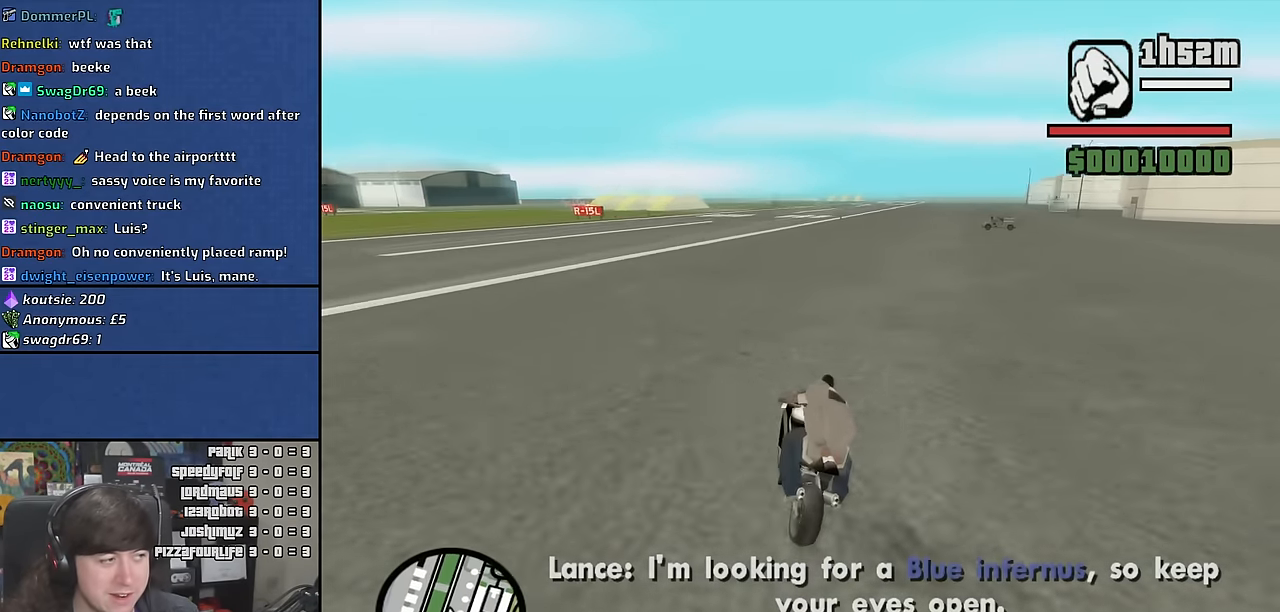
{"keys": ["w"], "mouse": [], "events": [[500, "d", "up"]]}
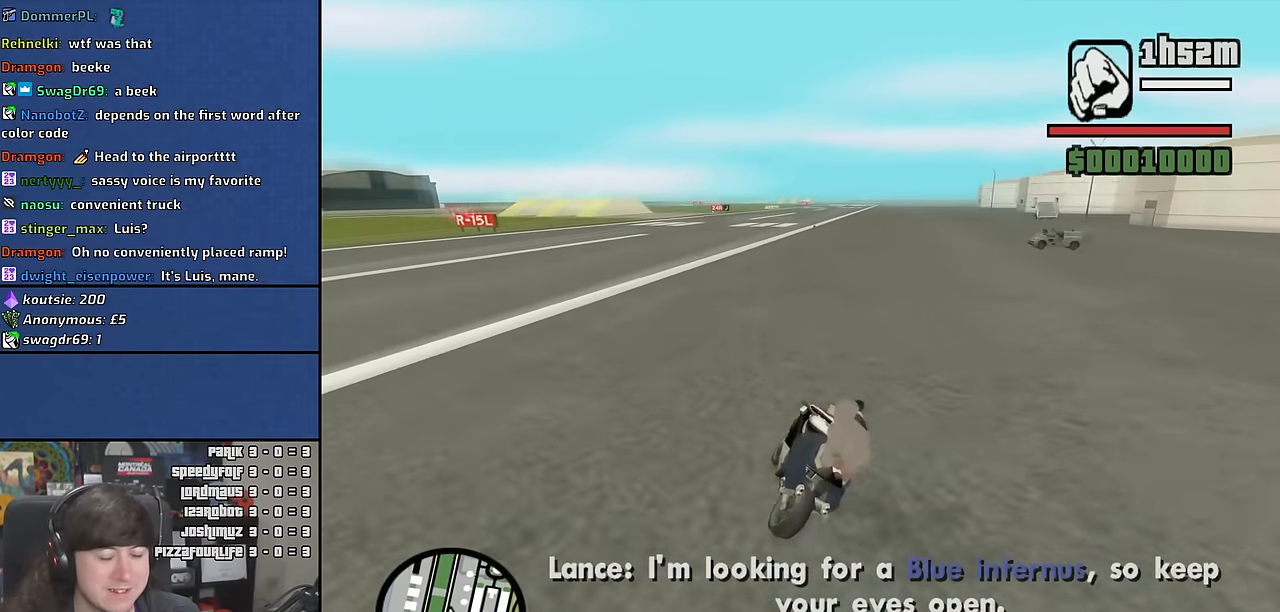
{"keys": ["5", "w"], "mouse": [], "events": [[183, "5", "down"], [333, "d", "down"], [366, "d", "up"]]}
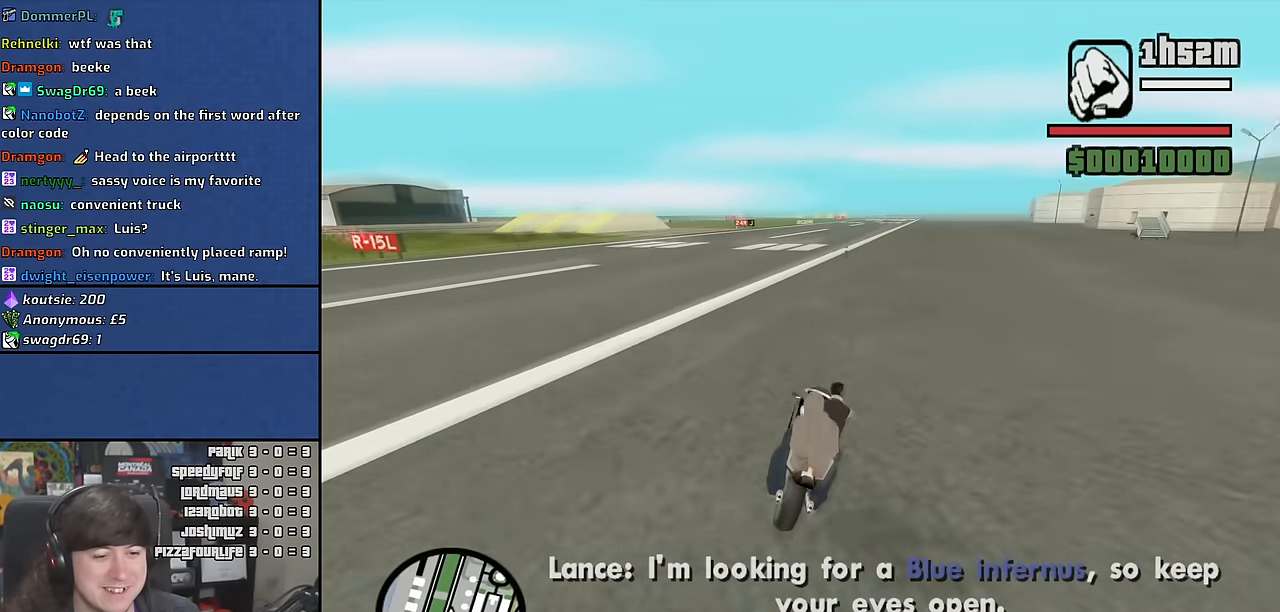
{"keys": ["a"], "mouse": [], "events": [[33, "d", "down"], [33, "w", "up"], [83, "5", "up"], [400, "d", "up"], [483, "a", "down"]]}
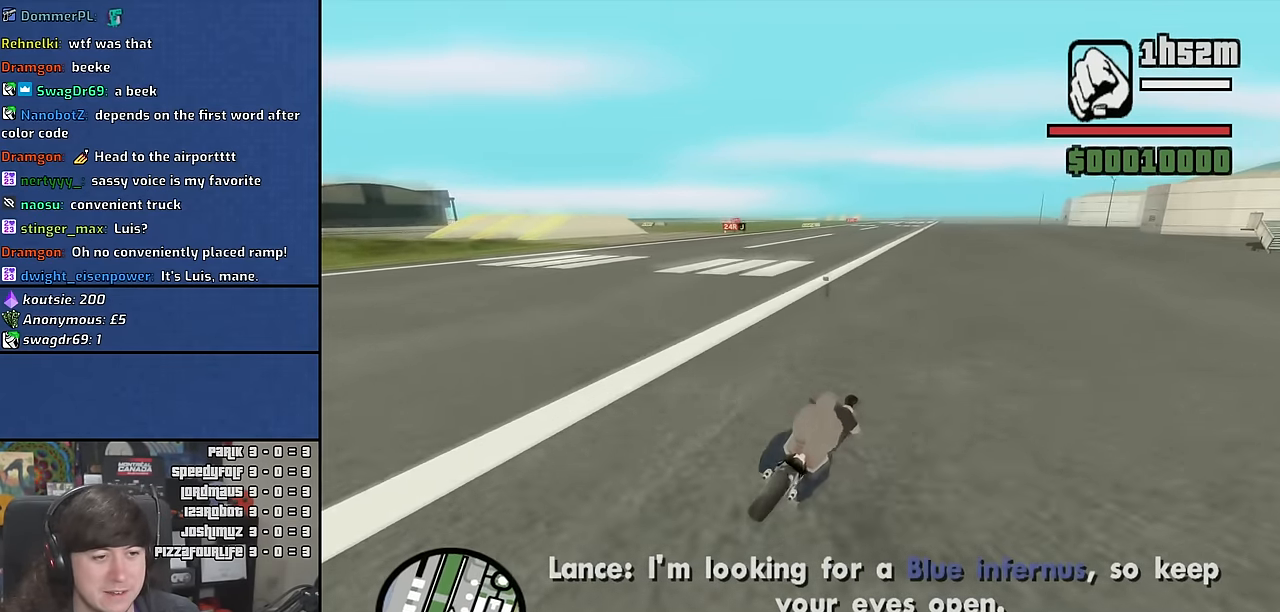
{"keys": ["a", "s", "space"], "mouse": [], "events": [[50, "a", "up"], [216, "a", "down"], [233, "w", "down"], [333, "w", "up"], [466, "s", "down"], [466, "space", "down"]]}
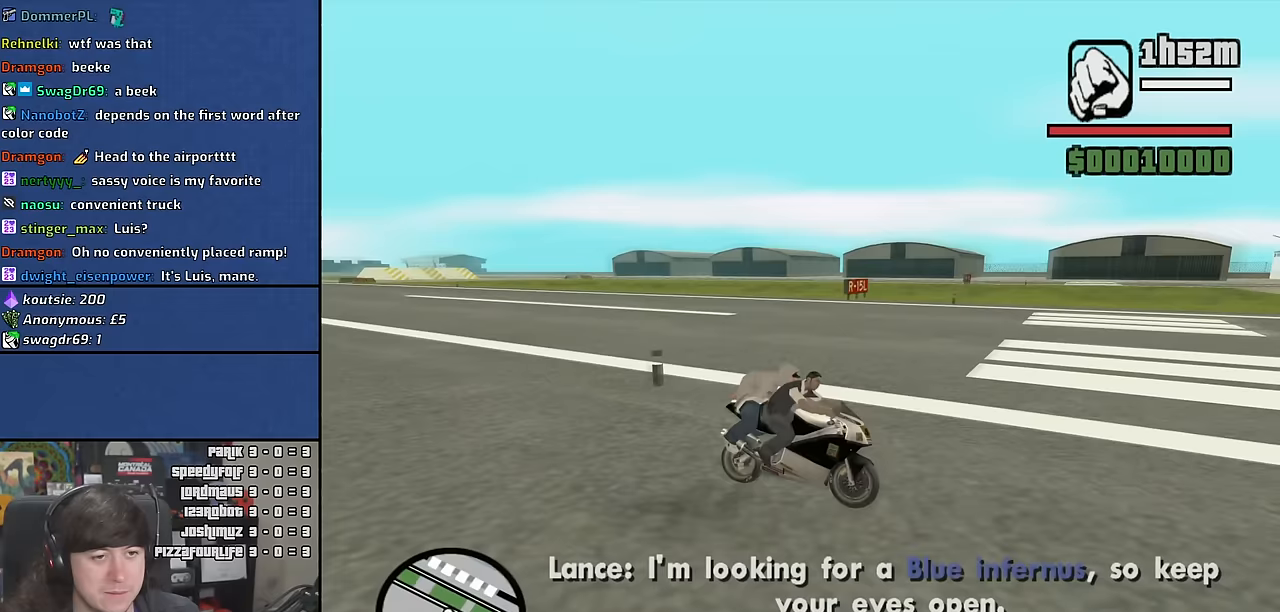
{"keys": ["d", "space"], "mouse": [], "events": [[117, "space", "up"], [217, "a", "up"], [217, "d", "down"], [233, "s", "up"], [350, "space", "down"]]}
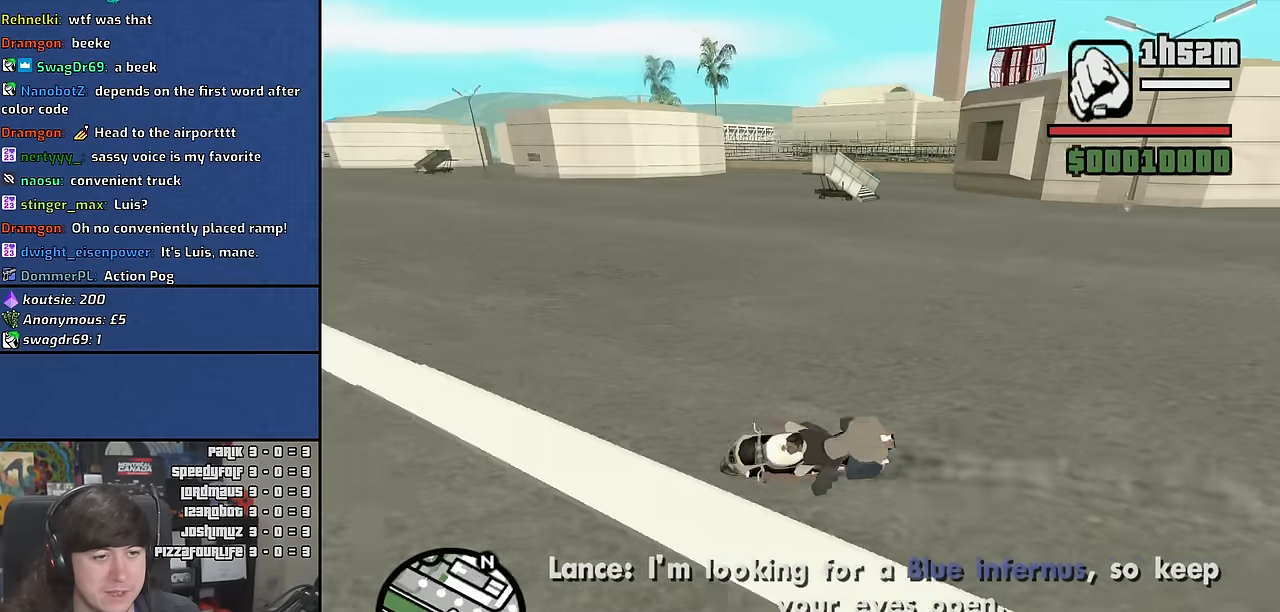
{"keys": ["5", "d"], "mouse": [], "events": [[150, "space", "up"], [333, "5", "down"]]}
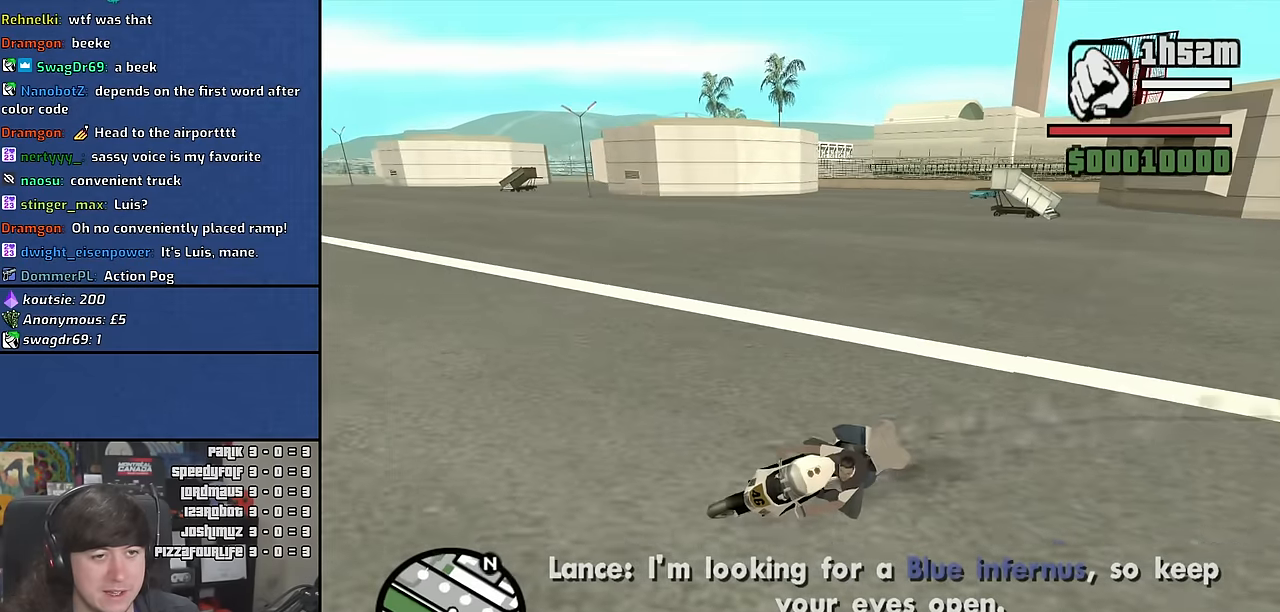
{"keys": ["5", "d"], "mouse": [], "events": []}
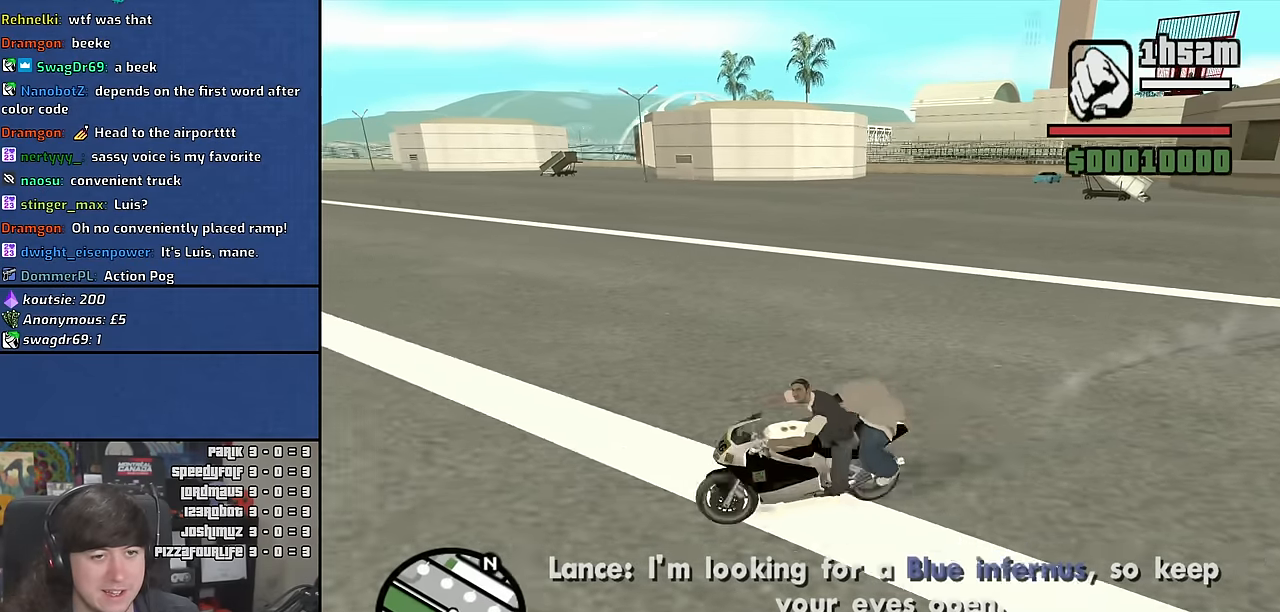
{"keys": ["d", "w"], "mouse": [], "events": [[117, "5", "up"], [483, "w", "down"]]}
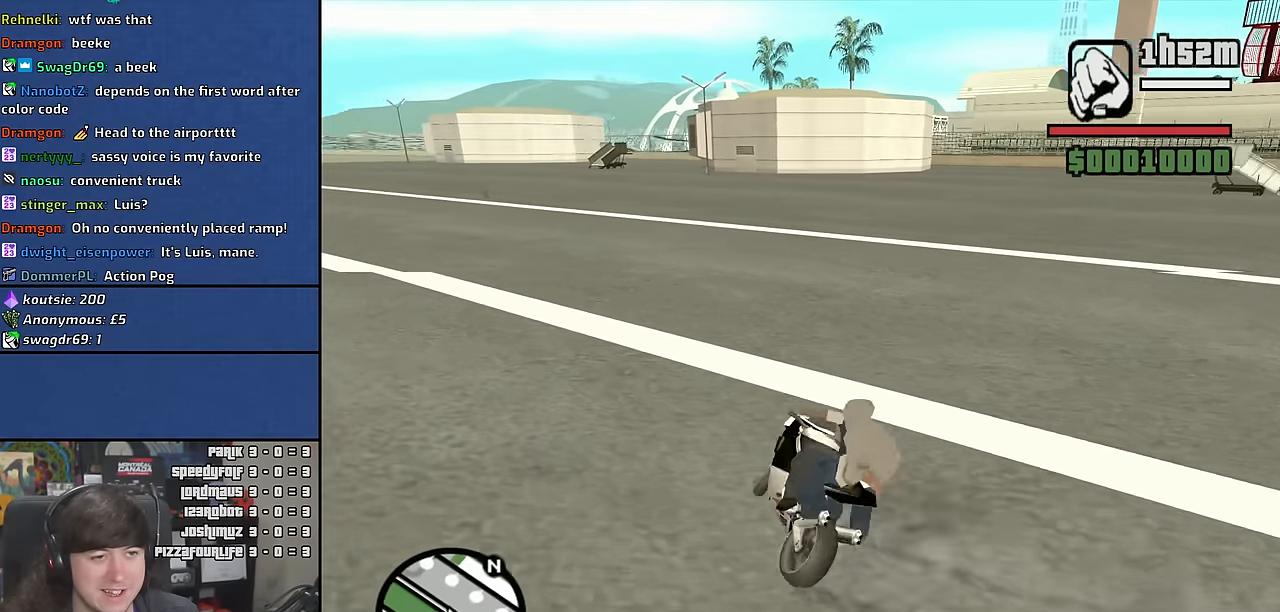
{"keys": ["w"], "mouse": [], "events": [[200, "d", "up"], [250, "a", "down"], [400, "a", "up"]]}
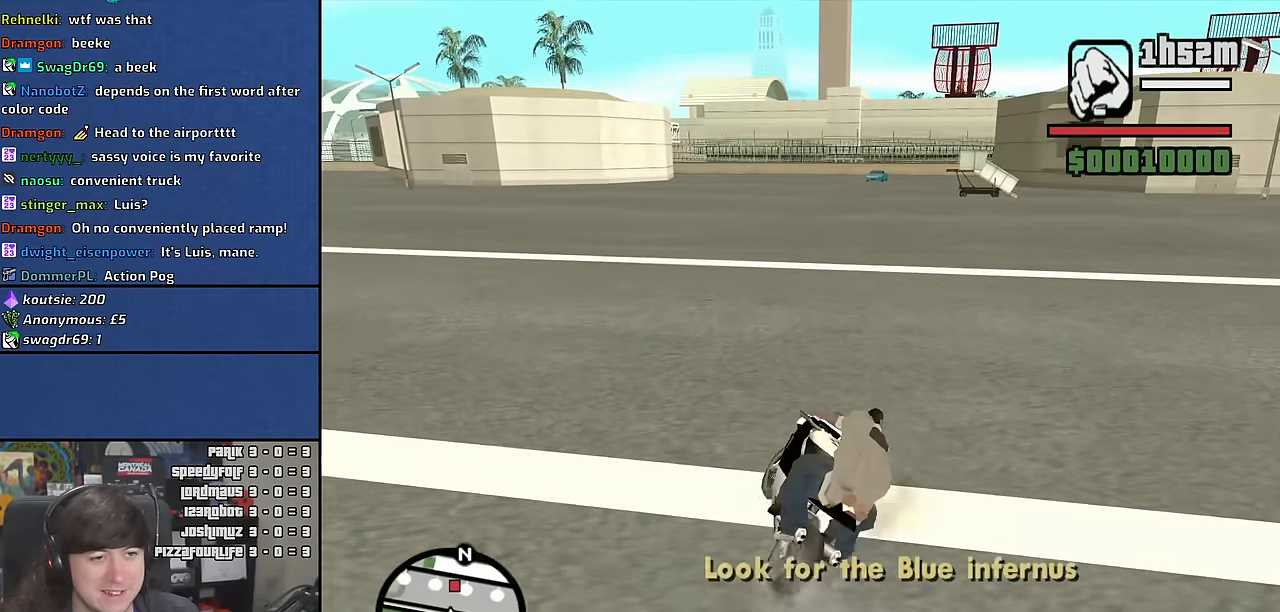
{"keys": ["5", "w"], "mouse": [], "events": [[200, "d", "down"], [283, "5", "down"], [367, "d", "up"]]}
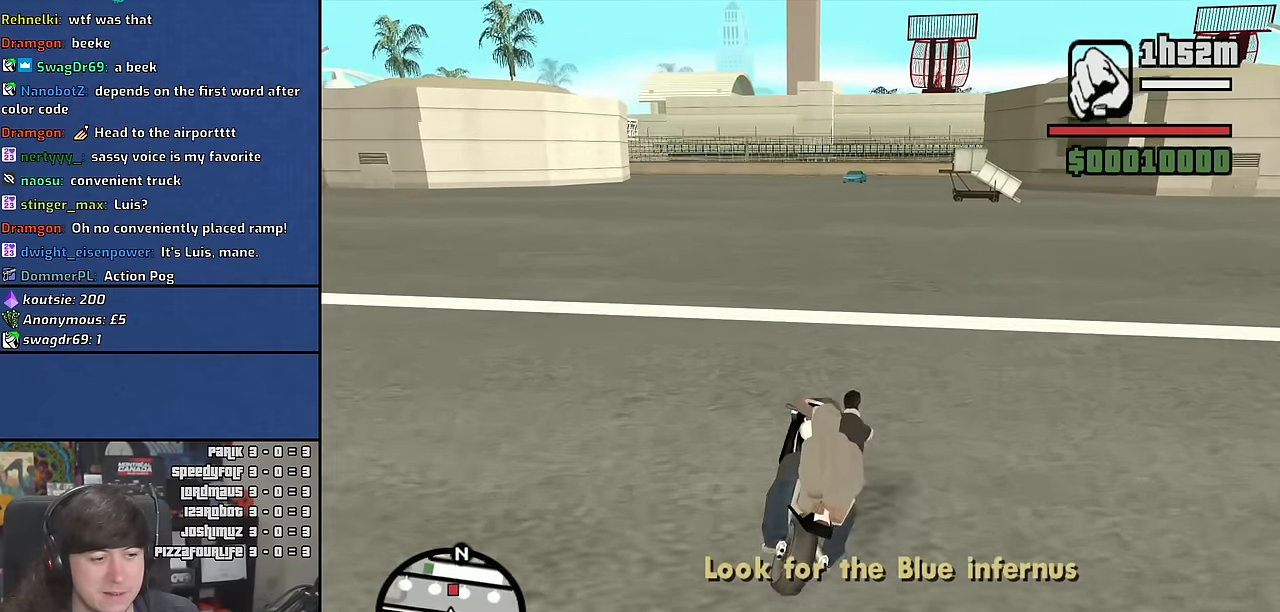
{"keys": ["d", "w"], "mouse": [], "events": [[167, "d", "down"], [233, "5", "up"], [283, "d", "up"], [450, "d", "down"]]}
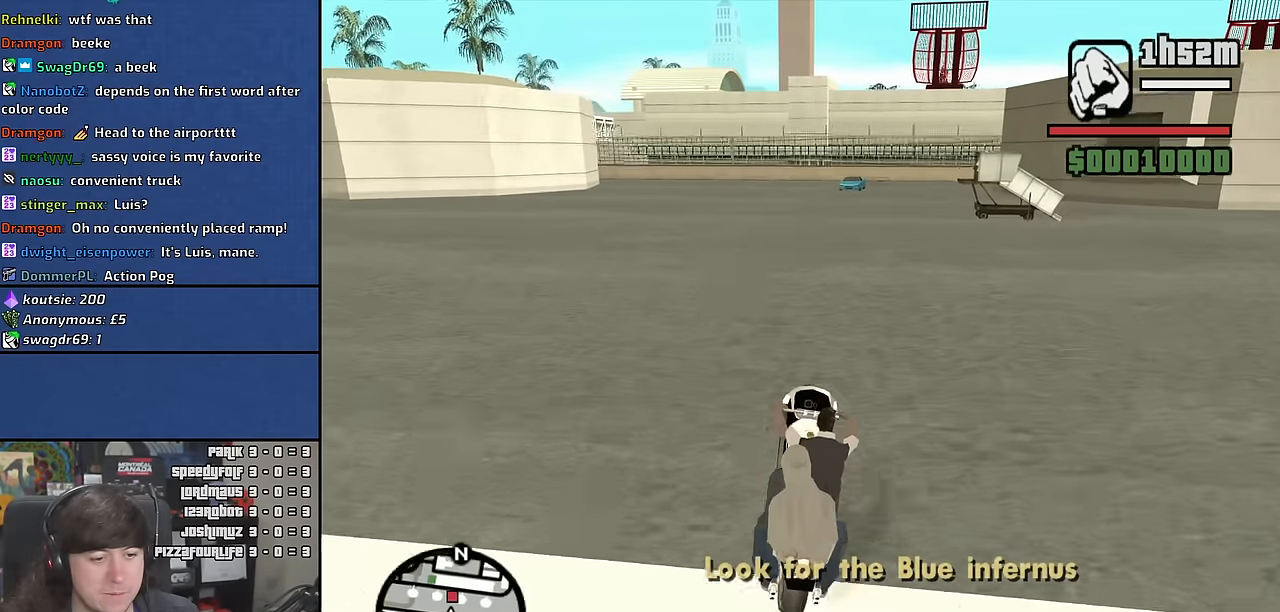
{"keys": ["5", "w"], "mouse": [], "events": [[50, "d", "up"], [83, "5", "down"], [217, "5", "up"], [250, "d", "down"], [267, "5", "down"], [350, "d", "up"]]}
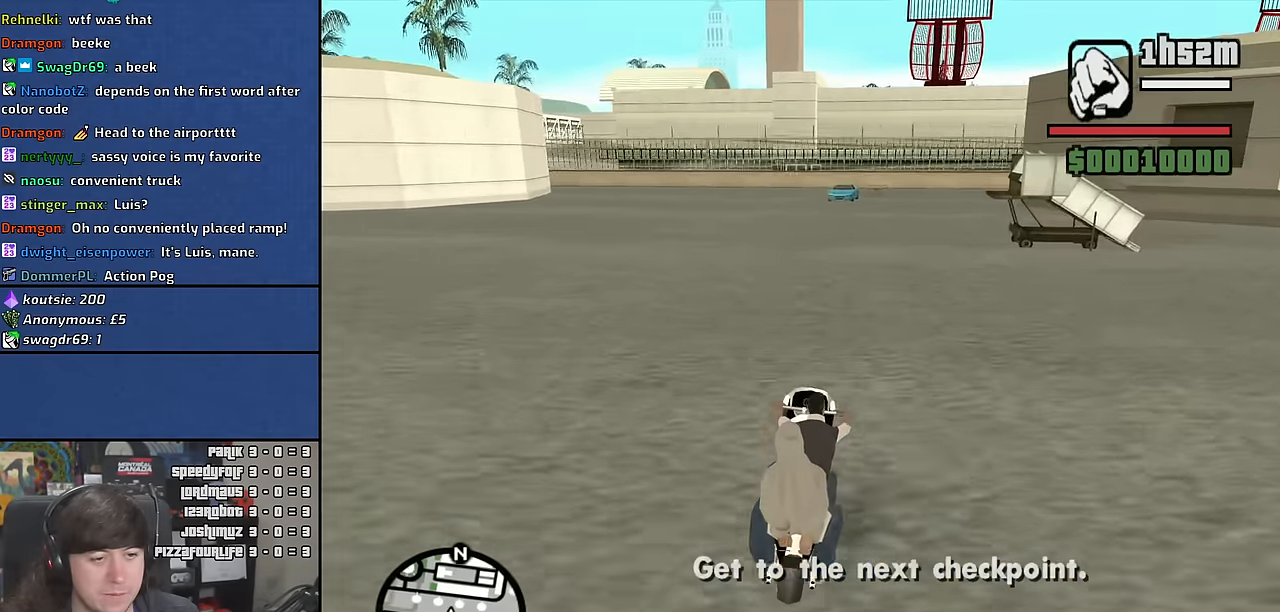
{"keys": ["5", "d", "w"], "mouse": [], "events": [[50, "5", "up"], [133, "5", "down"], [283, "5", "up"], [400, "5", "down"], [433, "d", "down"]]}
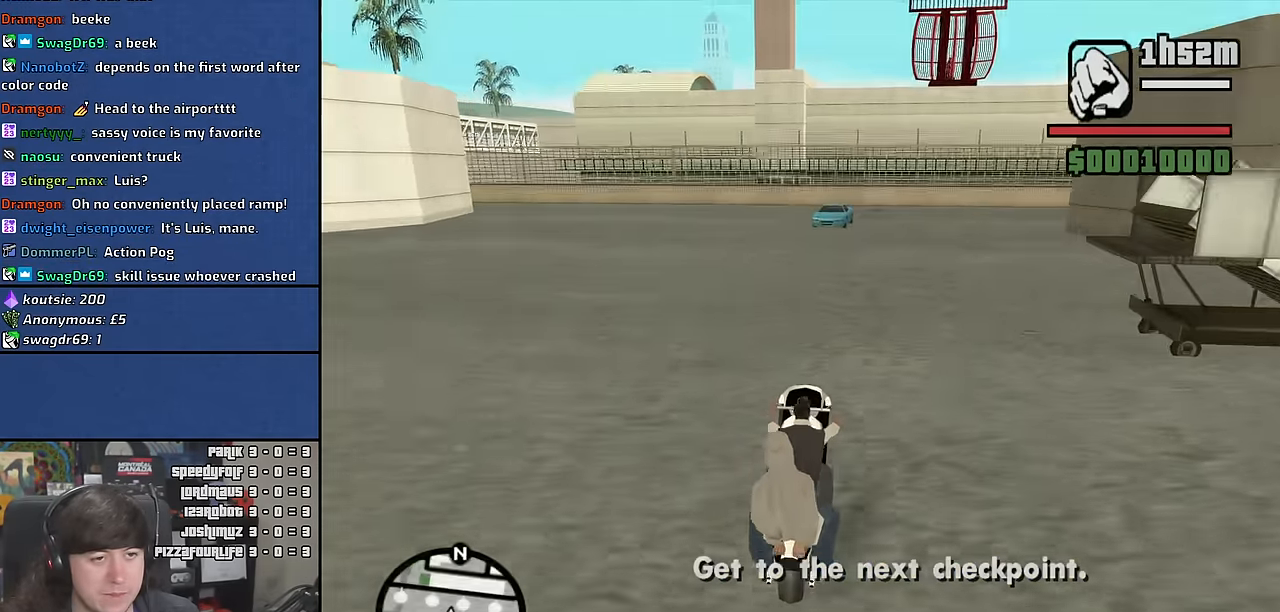
{"keys": [], "mouse": [], "events": [[33, "5", "up"], [67, "d", "up"], [83, "5", "down"], [183, "d", "down"], [217, "5", "up"], [284, "d", "up"], [417, "w", "up"]]}
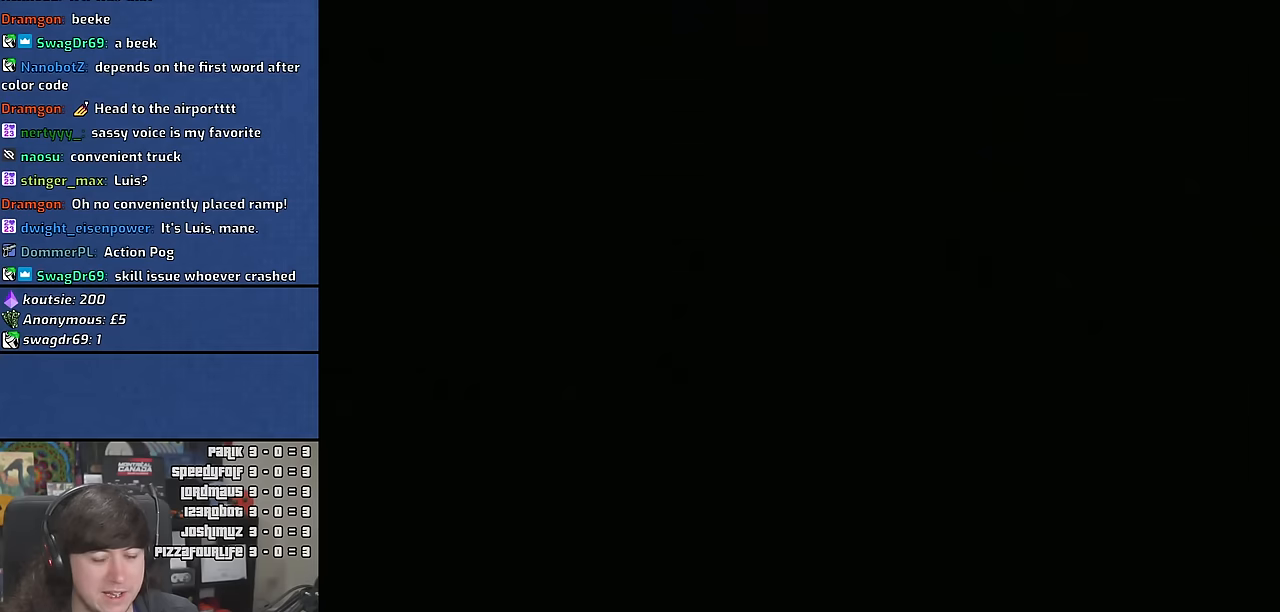
{"keys": [], "mouse": [], "events": []}
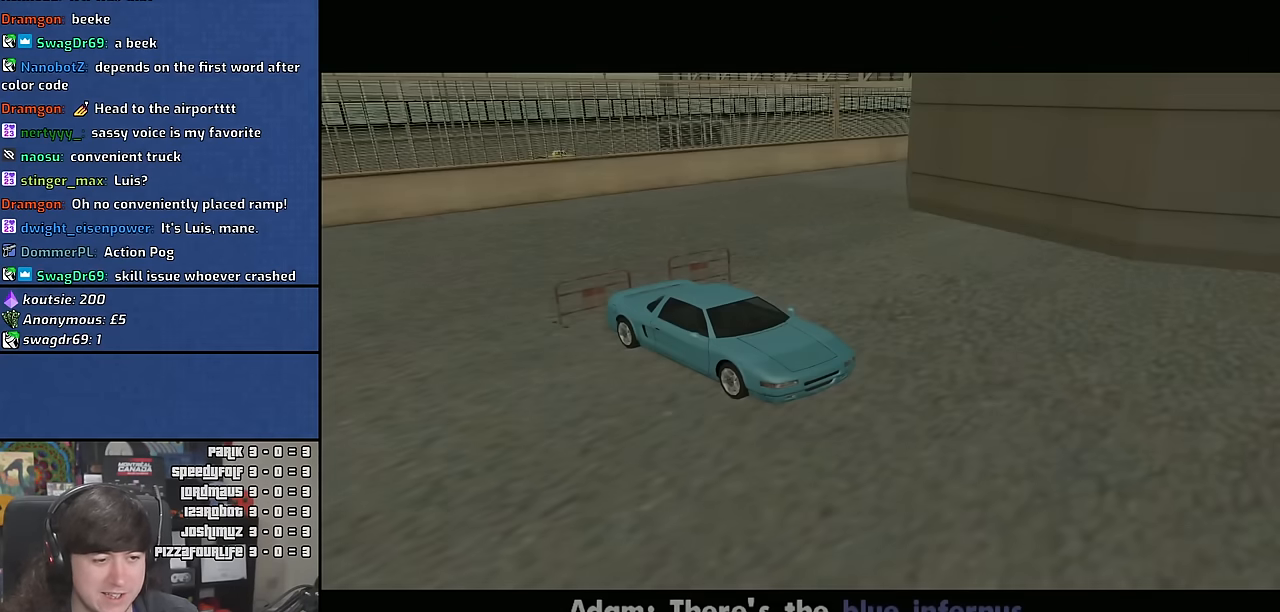
{"keys": [], "mouse": [], "events": []}